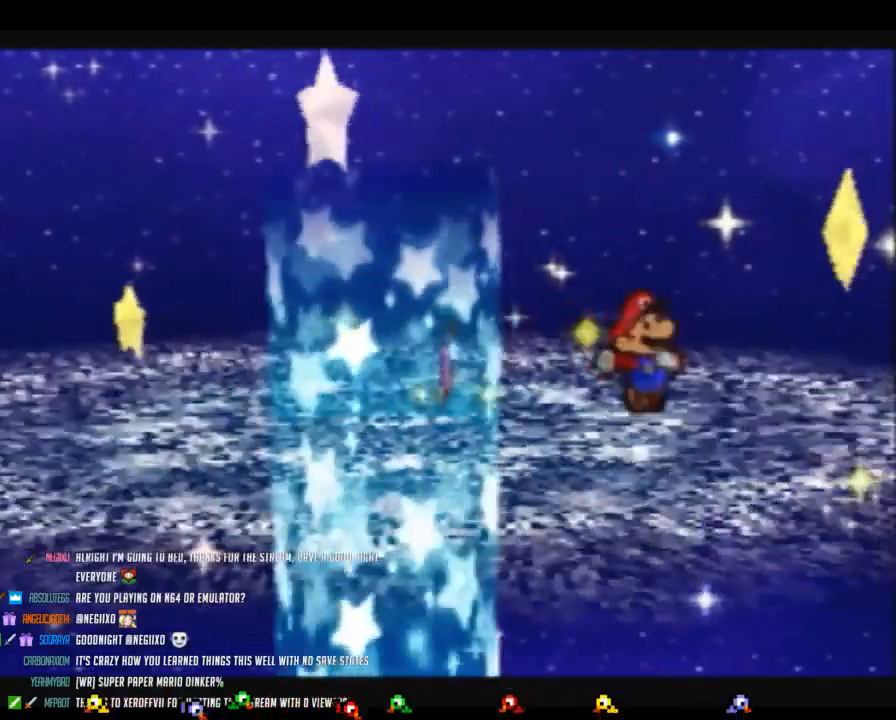
Gameplay with a controller (Nintendo layout); each line is a JSON object with the inputs held at the frame after it. "button_events" lists button changes between this image and that frame as [ms after this image, input, new state], when the widget could be followed in between (sticks are given only as held states). Not read: L3 R3.
{"buttons": [], "left_stick": "right", "button_events": [[500, "Z", "up"]]}
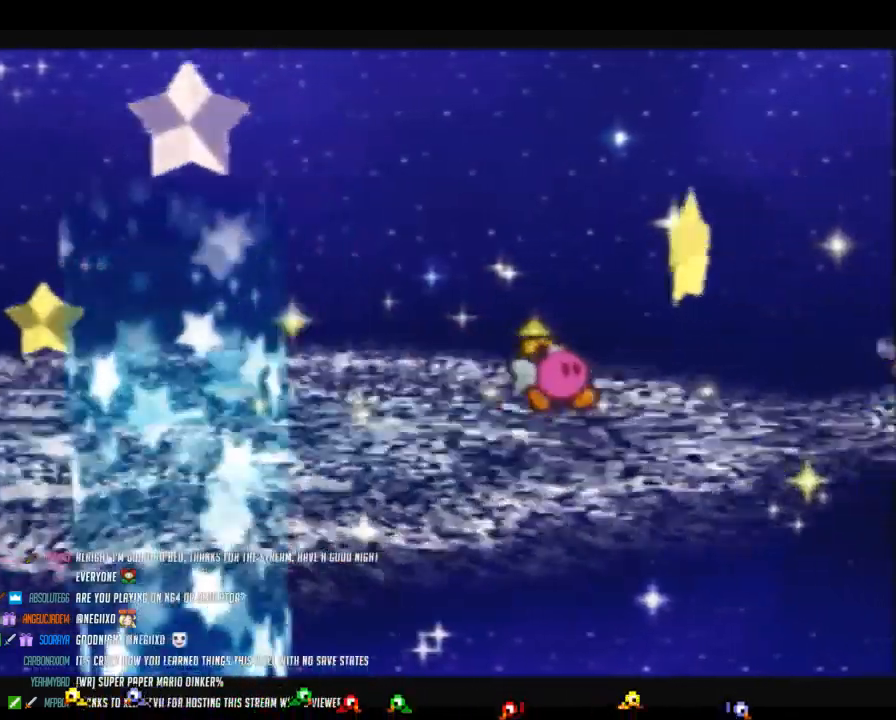
{"buttons": ["Z"], "left_stick": "right", "button_events": [[33, "A", "down"], [100, "A", "up"], [417, "Z", "down"]]}
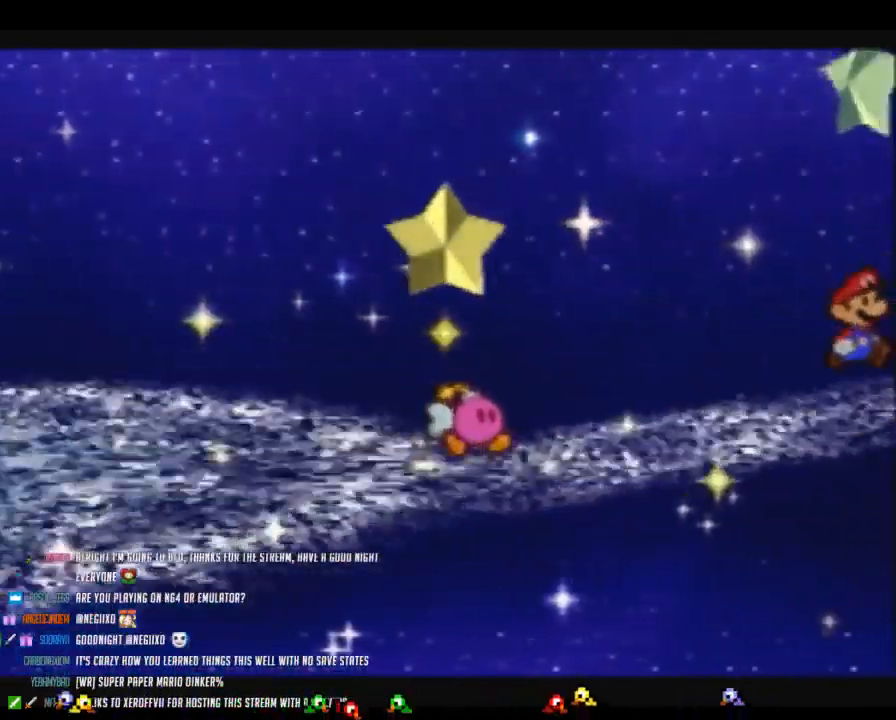
{"buttons": [], "left_stick": "right", "button_events": [[350, "A", "down"], [417, "A", "up"], [467, "Z", "up"]]}
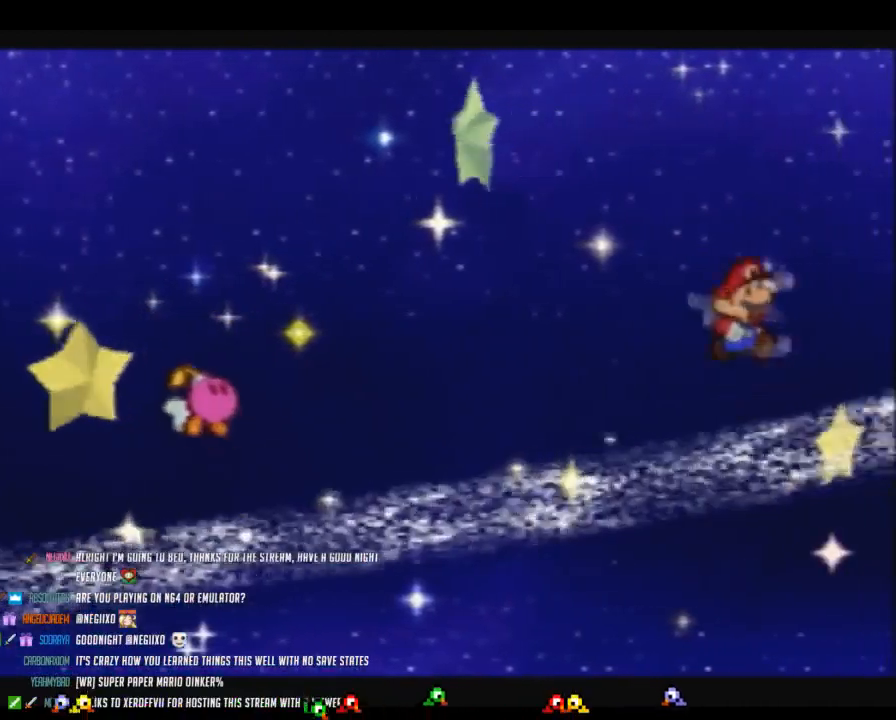
{"buttons": [], "left_stick": "right", "button_events": []}
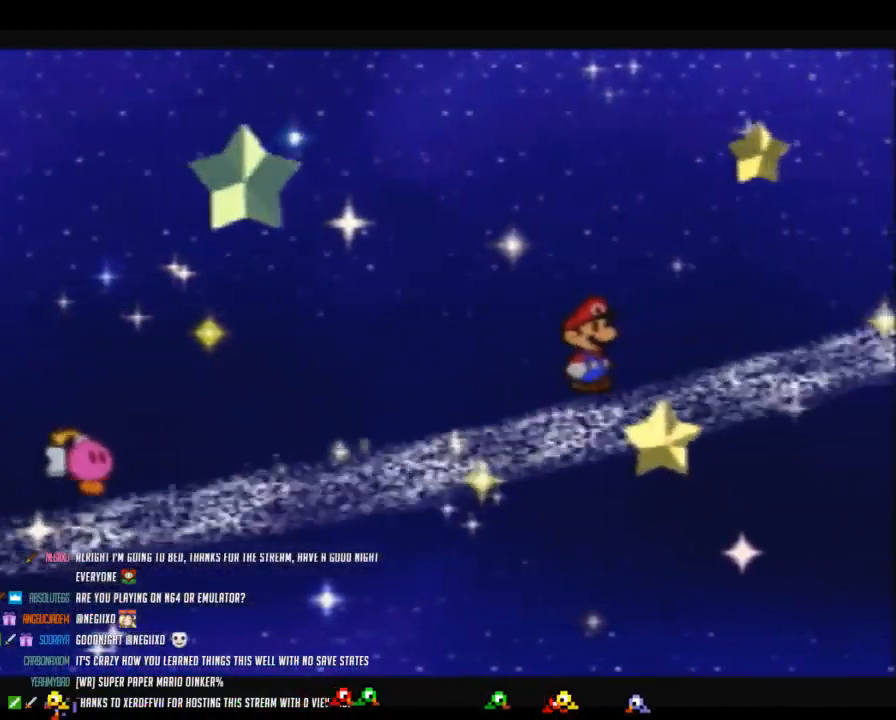
{"buttons": [], "left_stick": "right", "button_events": []}
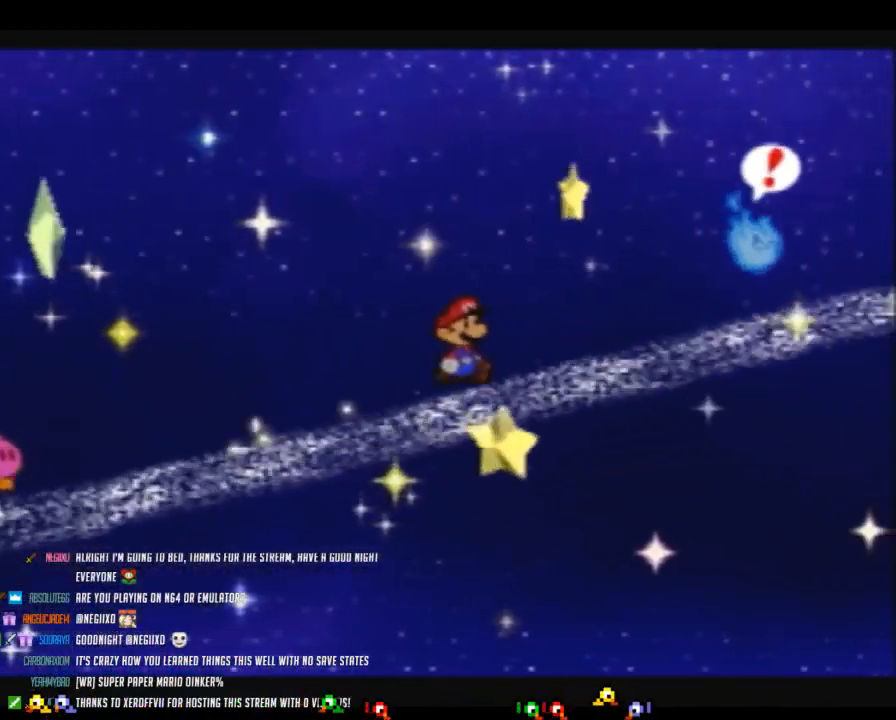
{"buttons": [], "left_stick": "down-right", "button_events": []}
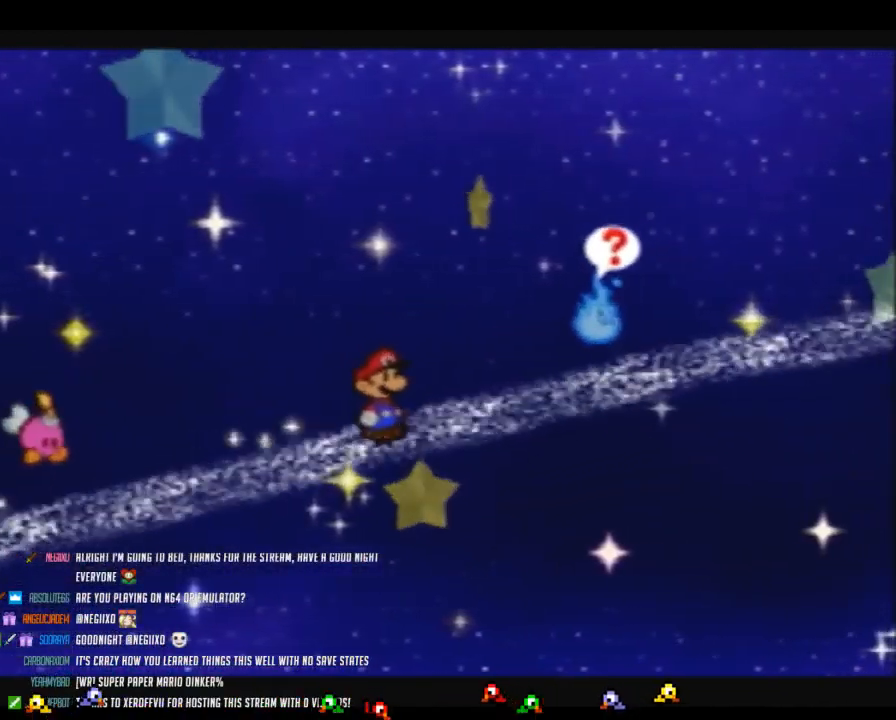
{"buttons": ["Z"], "left_stick": "right", "button_events": [[133, "Z", "down"]]}
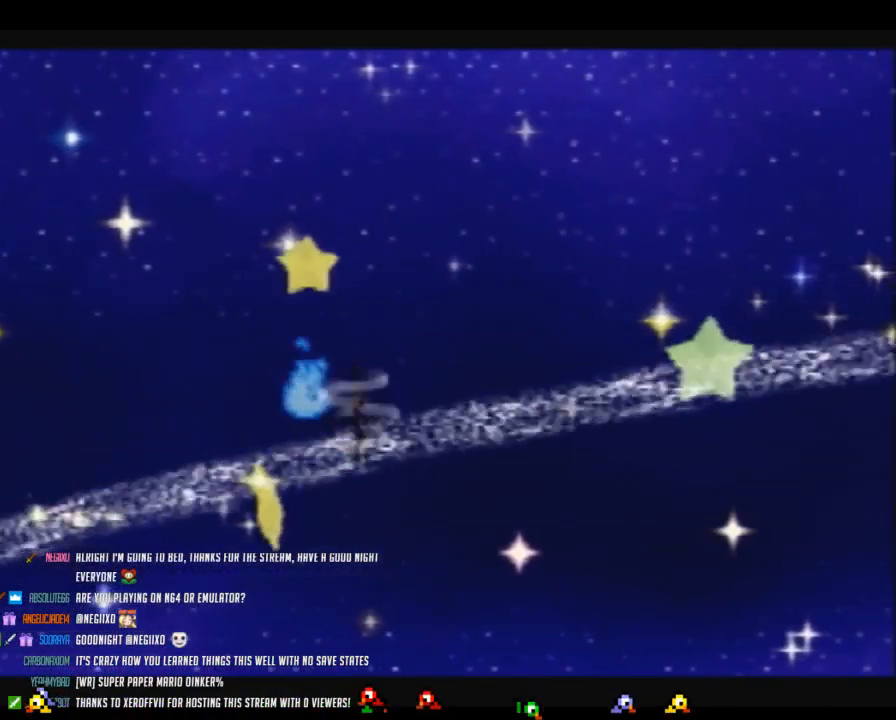
{"buttons": [], "left_stick": "right", "button_events": [[133, "A", "down"], [133, "Z", "up"], [200, "A", "up"]]}
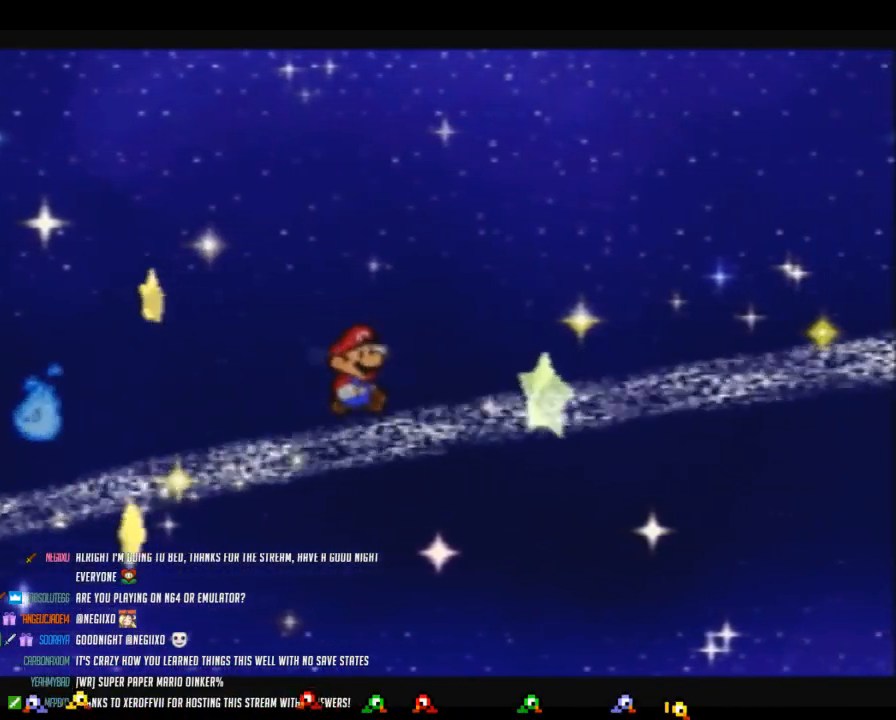
{"buttons": ["Z"], "left_stick": "right", "button_events": [[67, "Z", "down"]]}
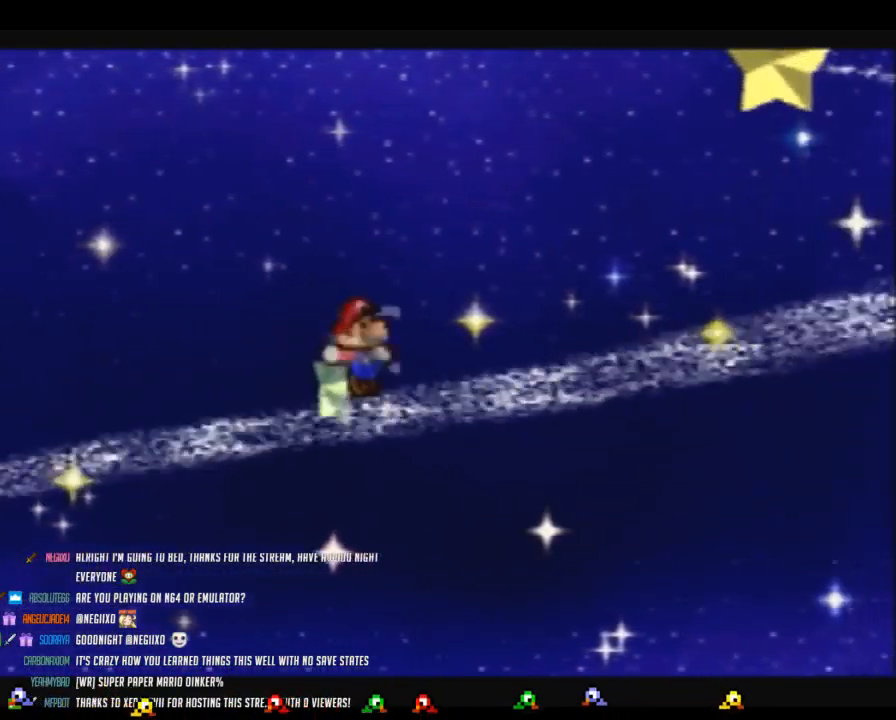
{"buttons": [], "left_stick": "right", "button_events": [[133, "A", "down"], [167, "Z", "up"], [217, "A", "up"]]}
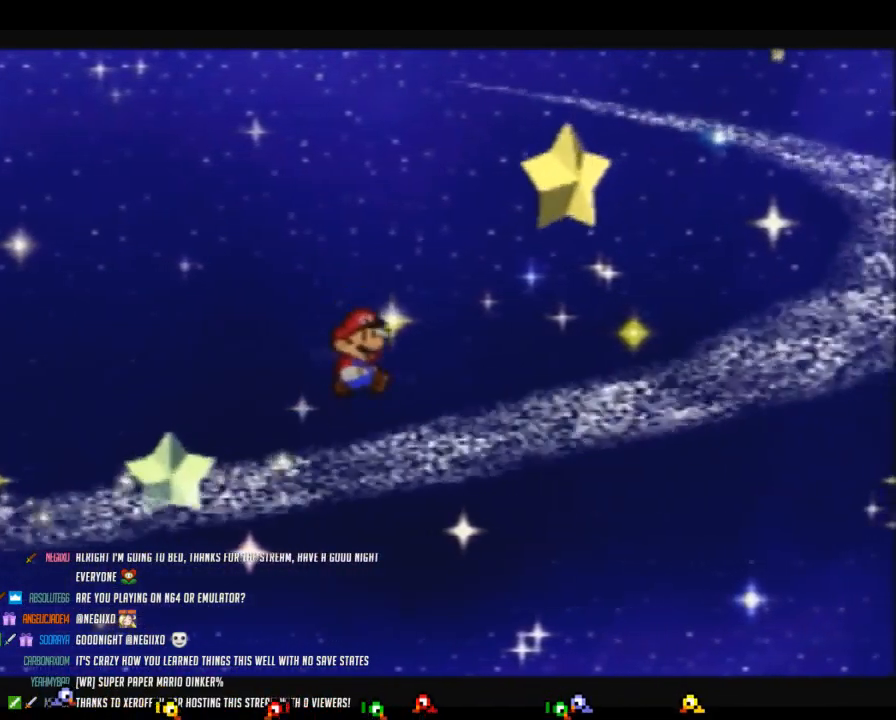
{"buttons": ["Z"], "left_stick": "right", "button_events": [[67, "Z", "down"]]}
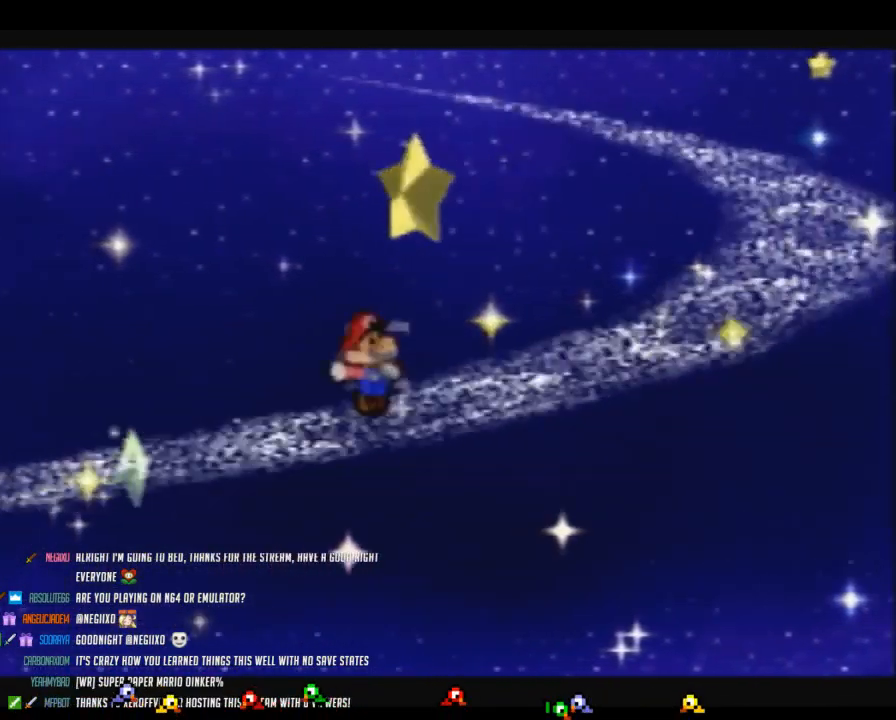
{"buttons": [], "left_stick": "right", "button_events": [[100, "A", "down"], [167, "Z", "up"], [200, "A", "up"]]}
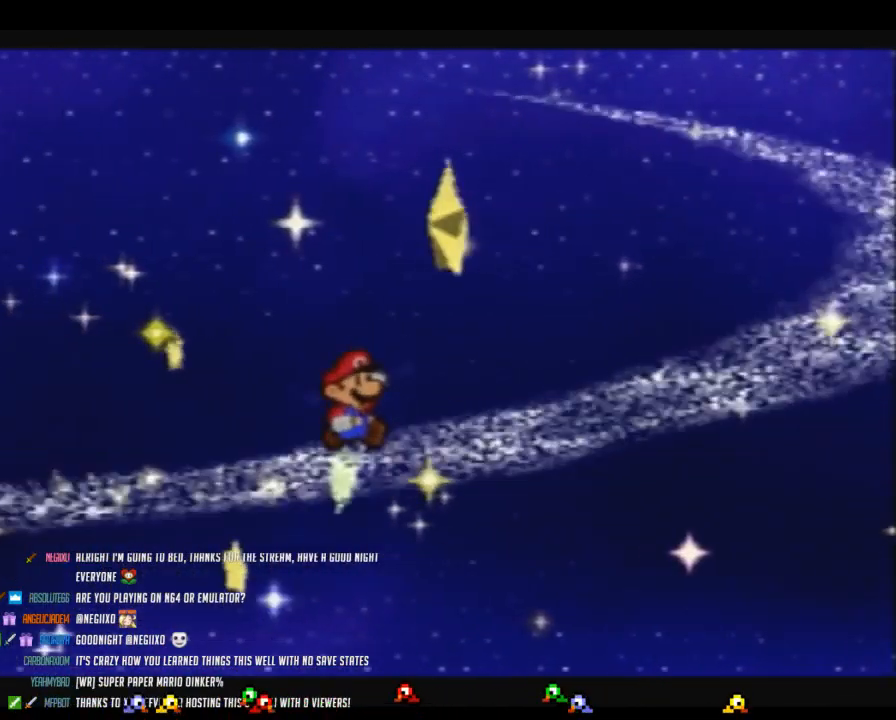
{"buttons": ["Z"], "left_stick": "right", "button_events": [[33, "Z", "down"]]}
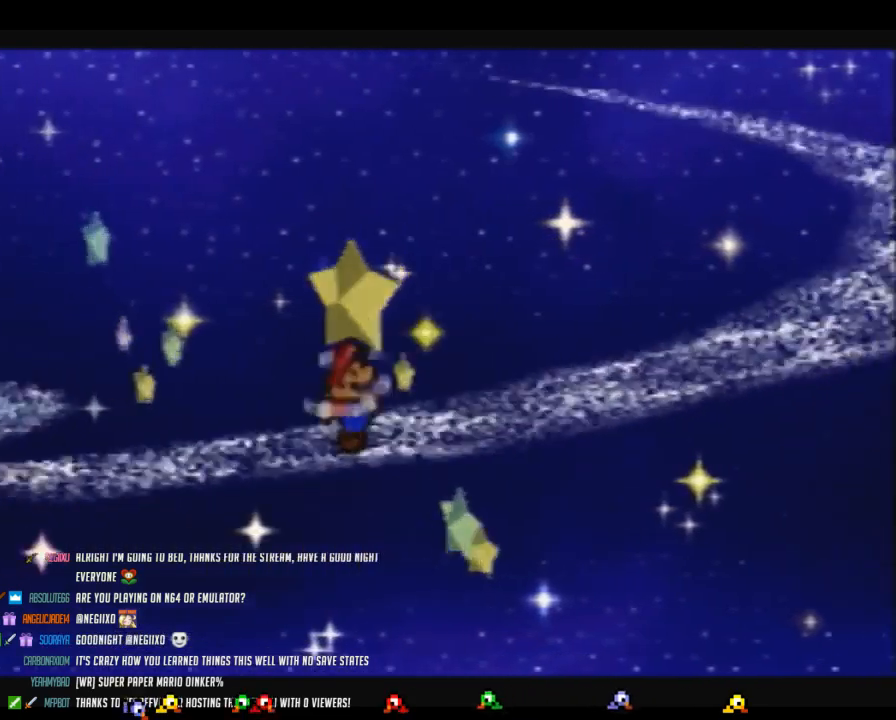
{"buttons": ["Z"], "left_stick": "right", "button_events": [[33, "A", "down"], [100, "Z", "up"], [133, "A", "up"], [433, "Z", "down"]]}
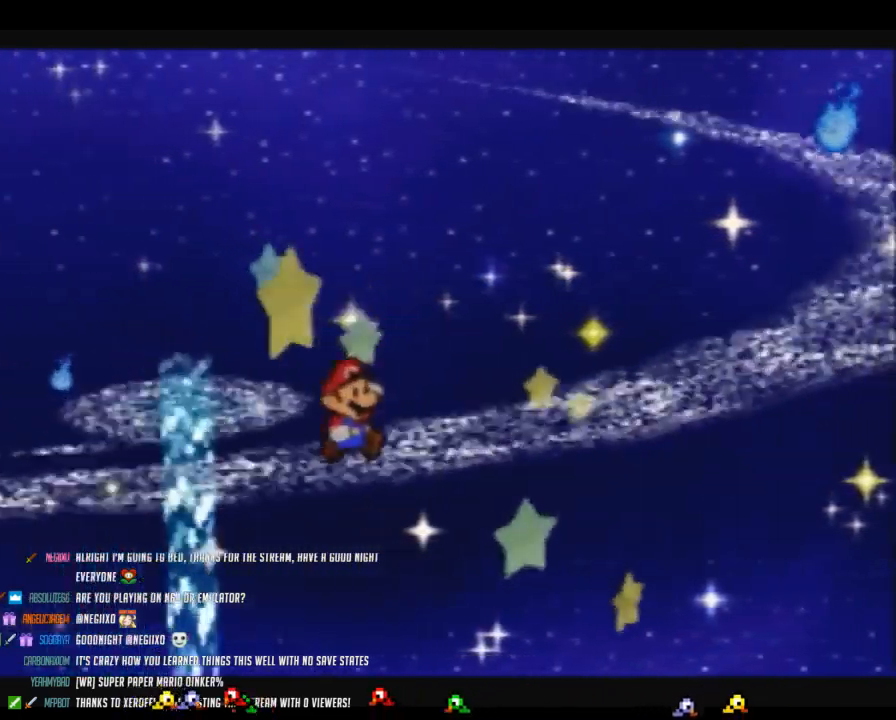
{"buttons": [], "left_stick": "down-right", "button_events": [[217, "A", "down"], [283, "A", "up"], [283, "Z", "up"]]}
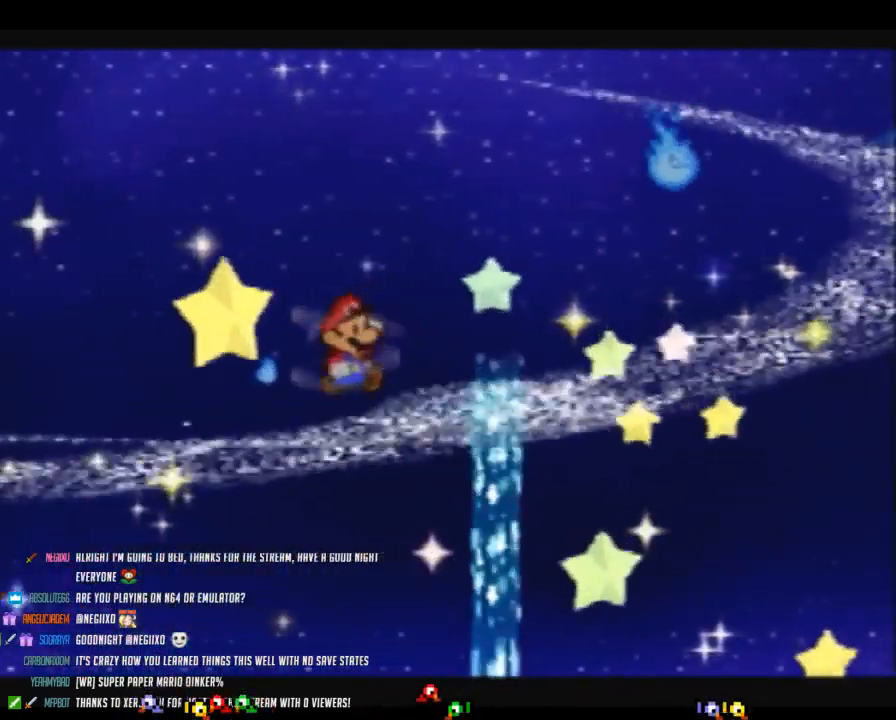
{"buttons": ["Z"], "left_stick": "right", "button_events": [[133, "Z", "down"]]}
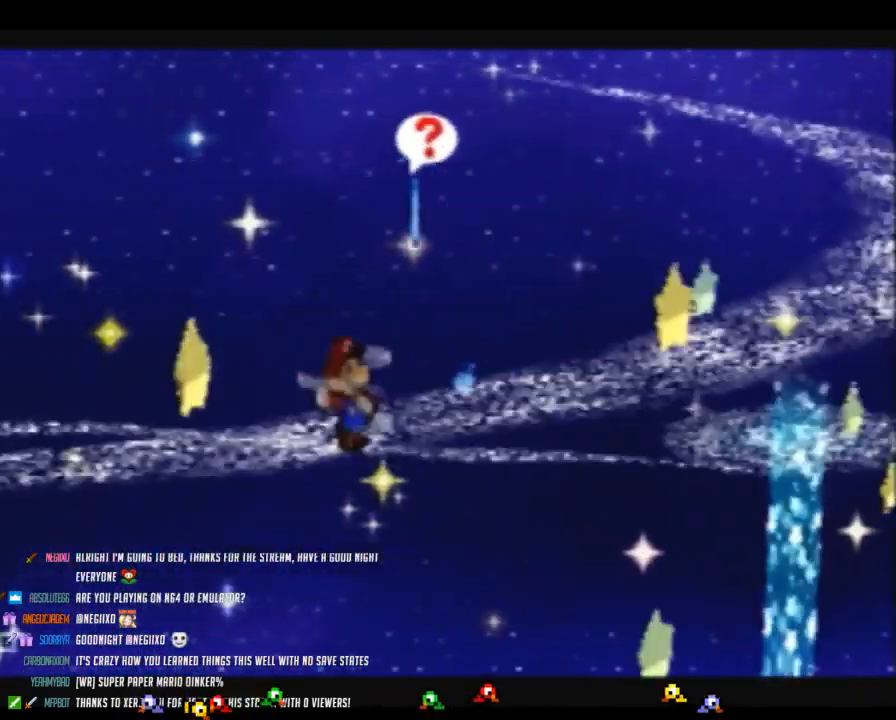
{"buttons": [], "left_stick": "right", "button_events": [[167, "Z", "up"], [250, "A", "down"], [317, "A", "up"]]}
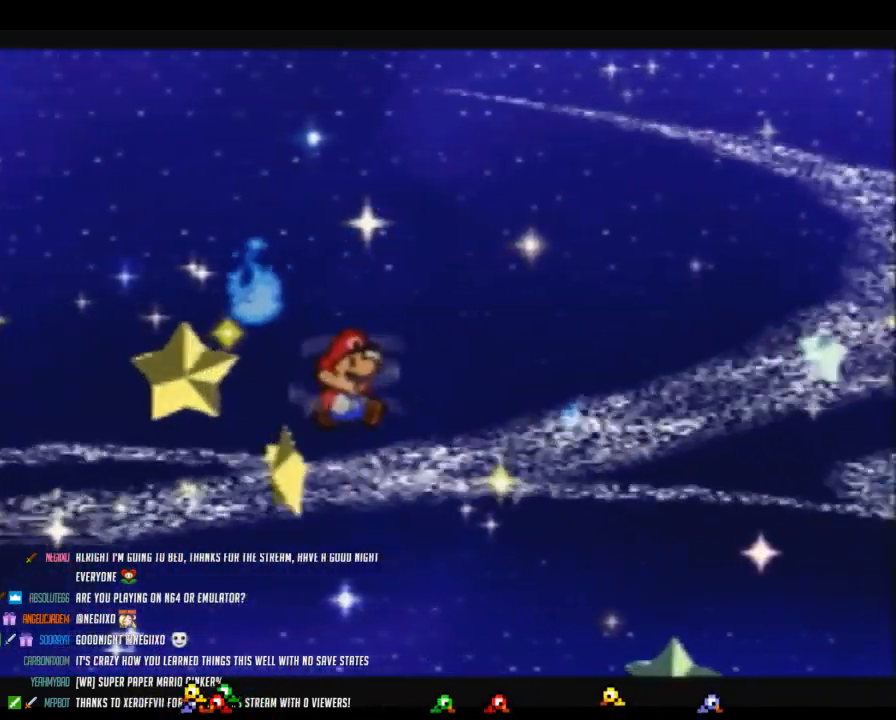
{"buttons": ["Z"], "left_stick": "up-right", "button_events": [[217, "Z", "down"]]}
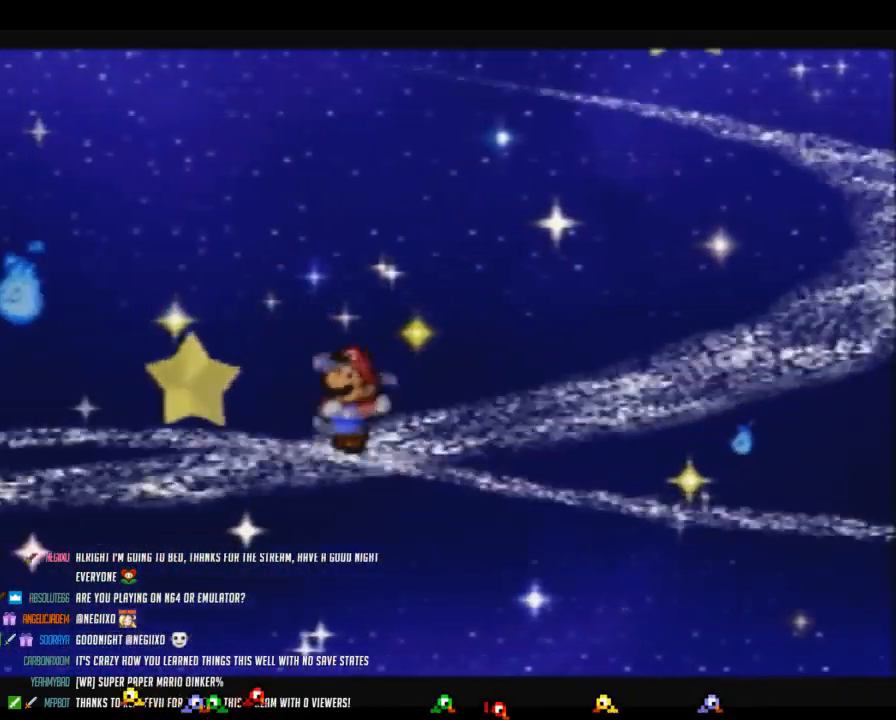
{"buttons": [], "left_stick": "right", "button_events": [[250, "A", "down"], [250, "Z", "up"], [317, "A", "up"]]}
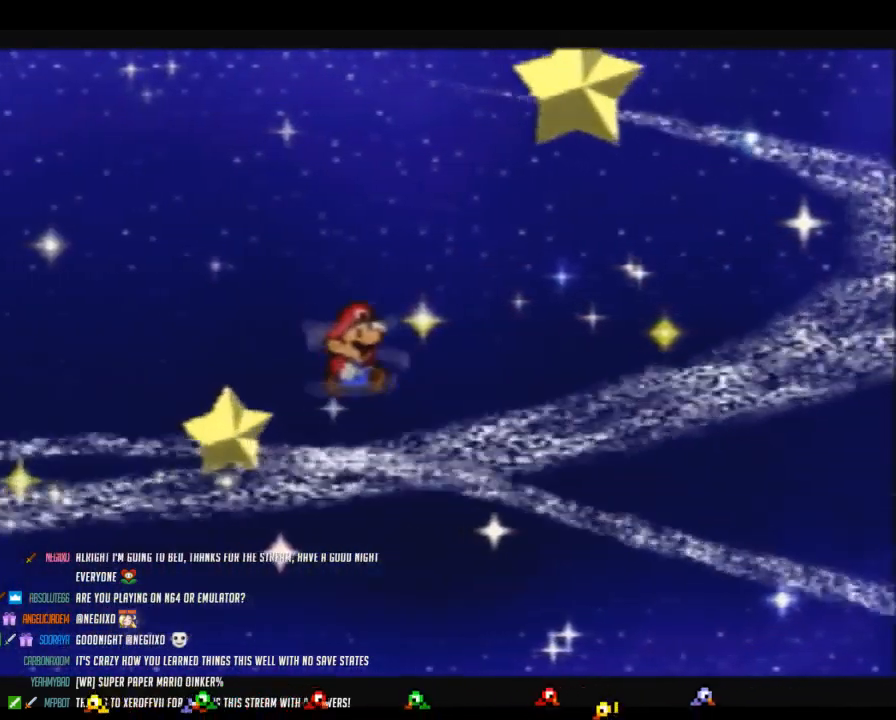
{"buttons": ["Z"], "left_stick": "right", "button_events": [[167, "Z", "down"]]}
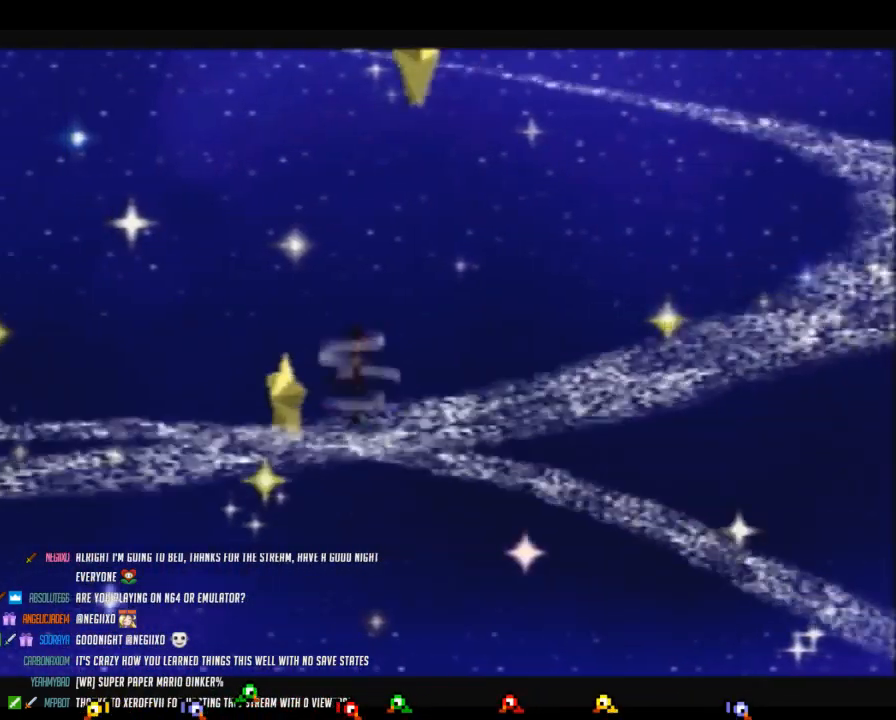
{"buttons": [], "left_stick": "right", "button_events": [[217, "A", "down"], [283, "A", "up"], [283, "Z", "up"]]}
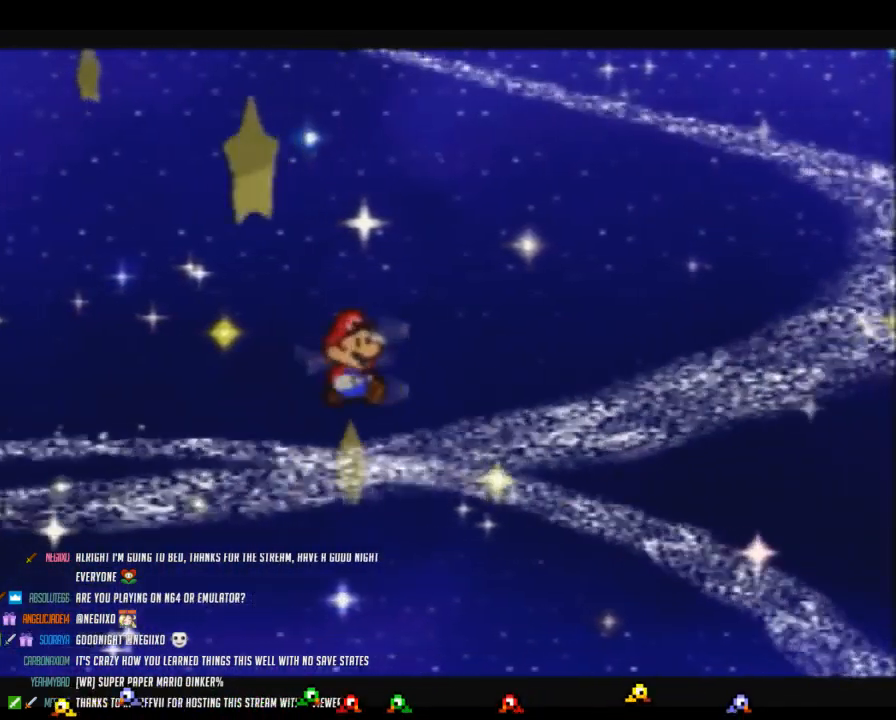
{"buttons": ["Z"], "left_stick": "right", "button_events": [[167, "Z", "down"]]}
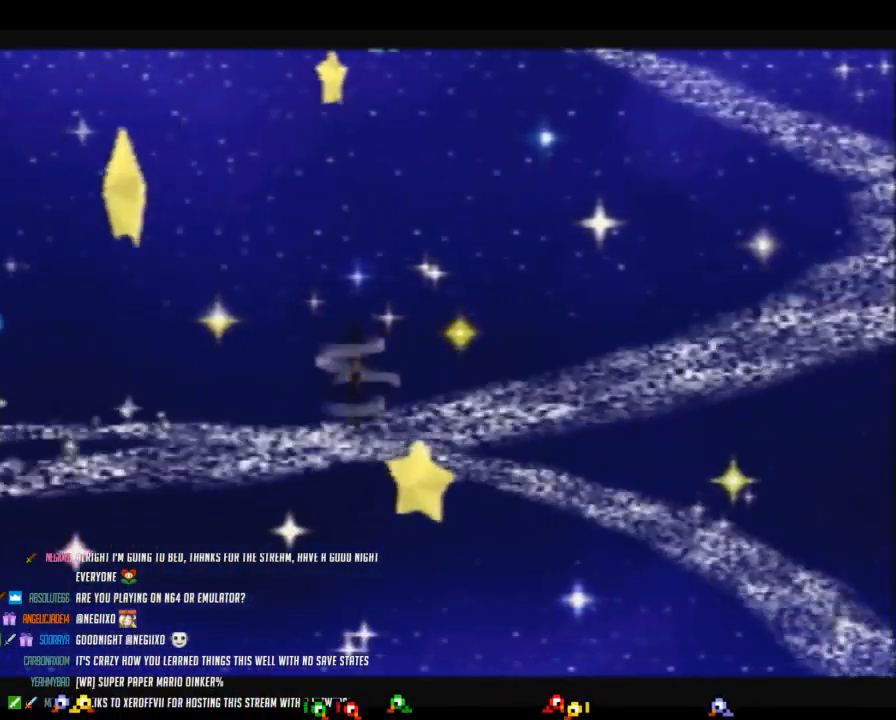
{"buttons": [], "left_stick": "right", "button_events": [[217, "A", "down"], [217, "Z", "up"], [283, "A", "up"]]}
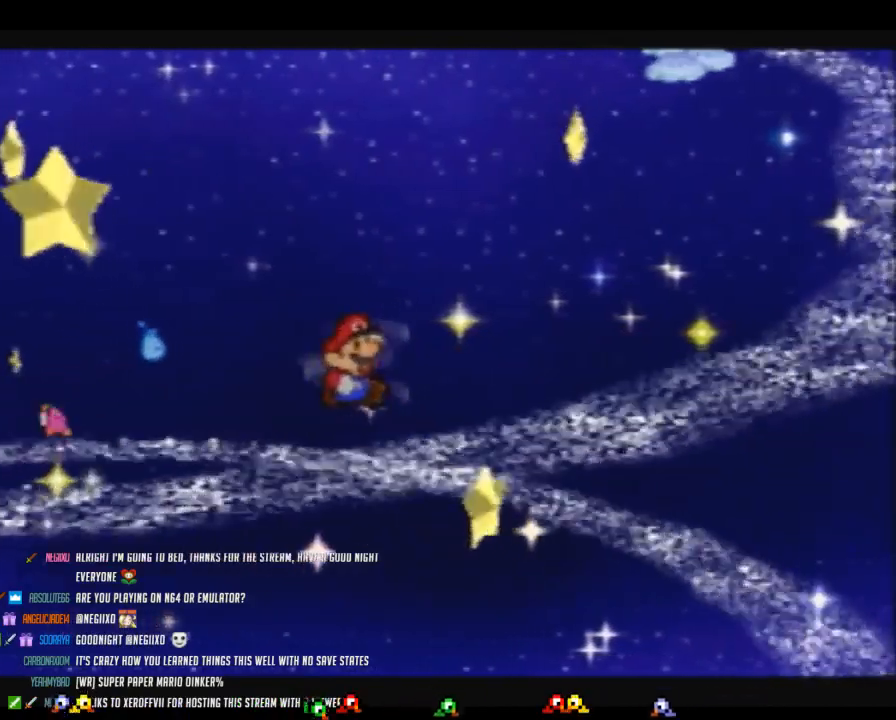
{"buttons": ["Z"], "left_stick": "right", "button_events": [[133, "Z", "down"]]}
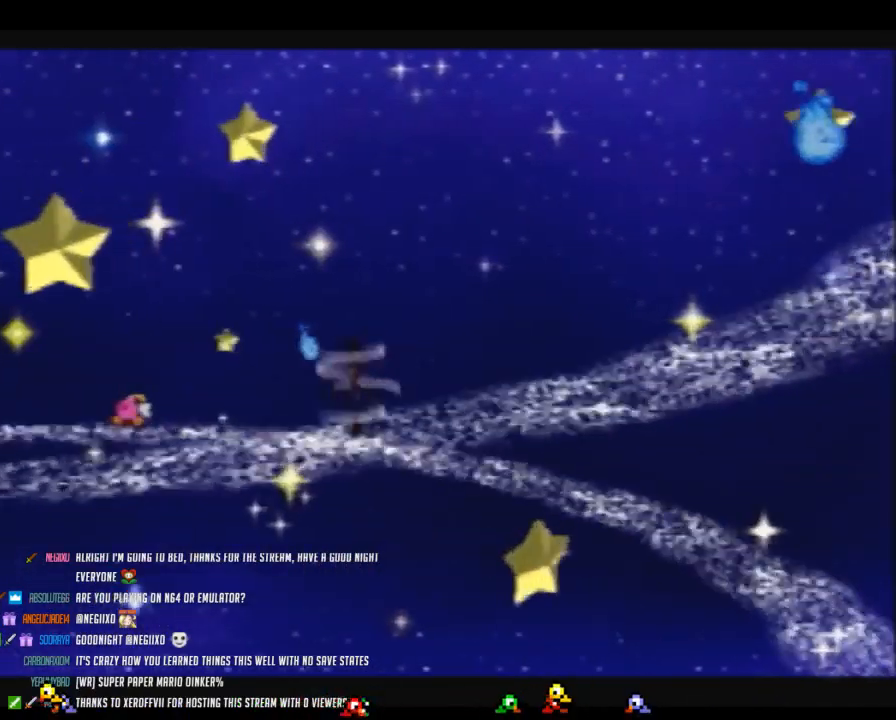
{"buttons": [], "left_stick": "up-right", "button_events": [[33, "A", "down"], [100, "A", "up"], [100, "Z", "up"]]}
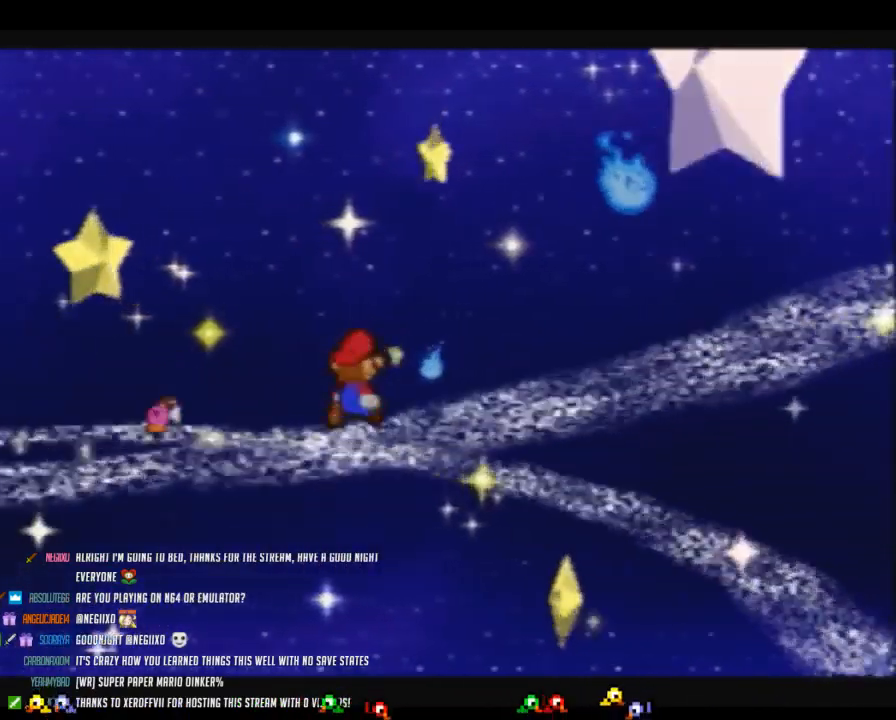
{"buttons": [], "left_stick": "down-left", "button_events": []}
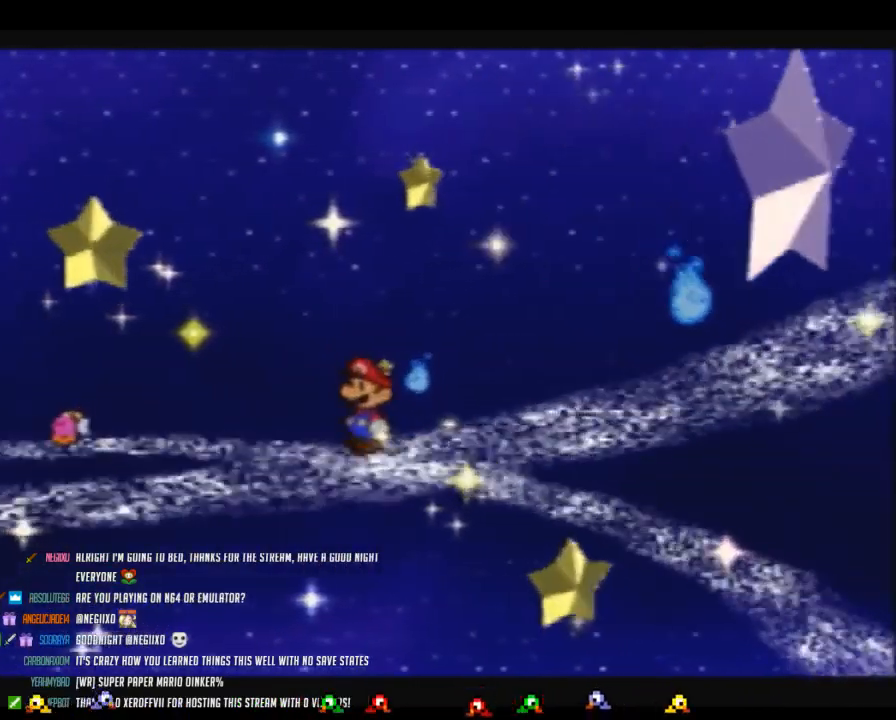
{"buttons": ["Z"], "left_stick": "right", "button_events": [[417, "Z", "down"]]}
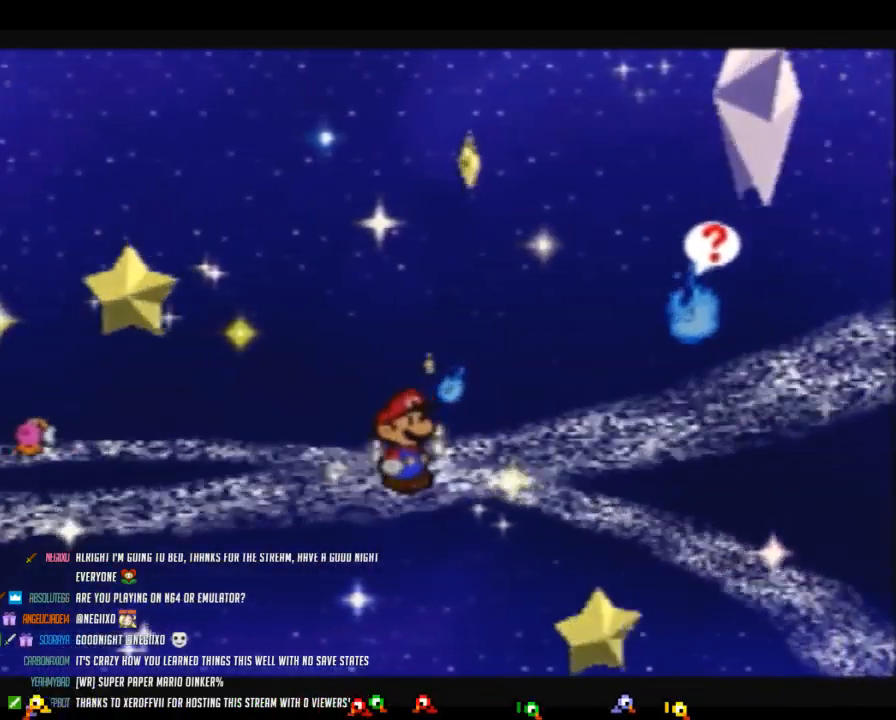
{"buttons": ["A"], "left_stick": "right", "button_events": [[417, "Z", "up"], [467, "A", "down"]]}
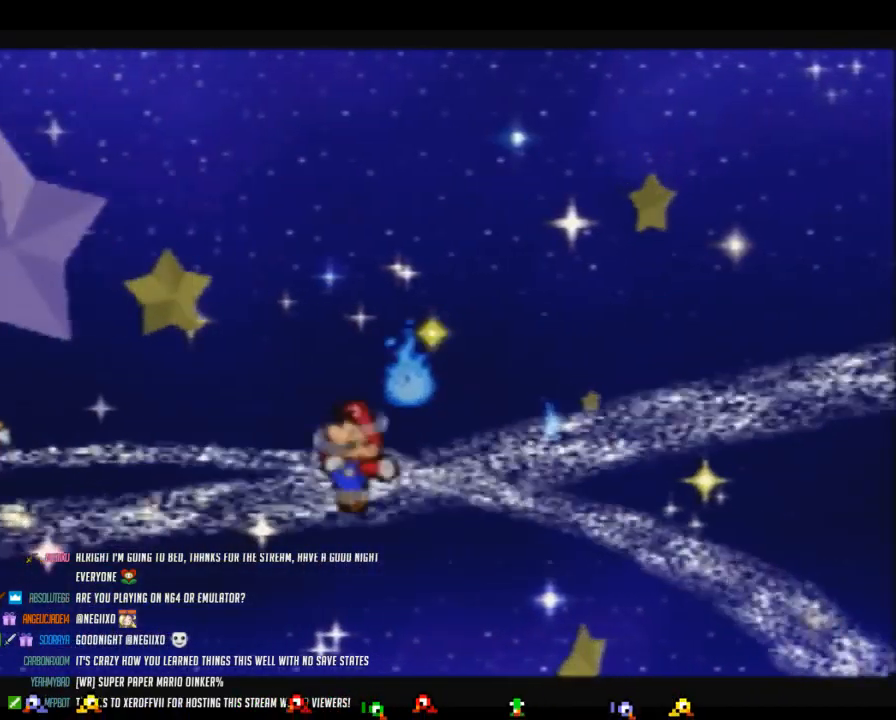
{"buttons": ["Z"], "left_stick": "right", "button_events": [[33, "A", "up"], [383, "Z", "down"]]}
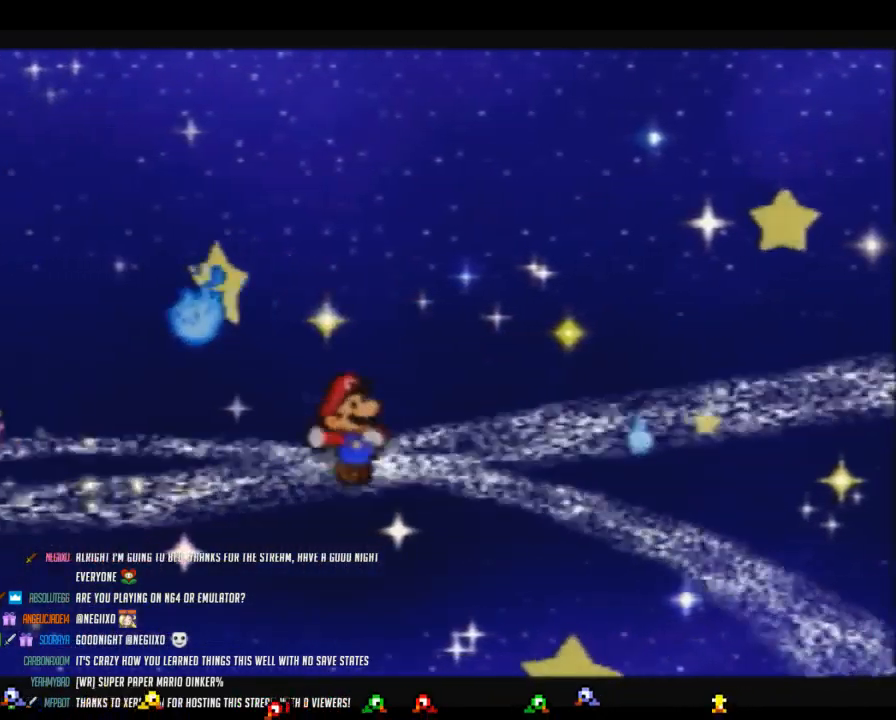
{"buttons": [], "left_stick": "right", "button_events": [[417, "A", "down"], [467, "A", "up"], [467, "Z", "up"]]}
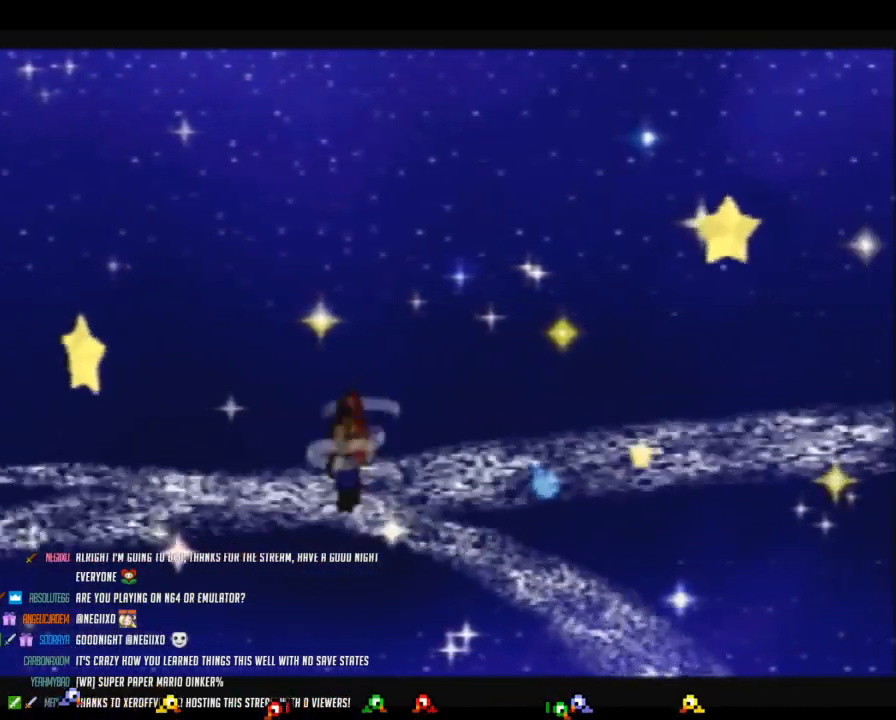
{"buttons": ["Z"], "left_stick": "right", "button_events": [[317, "Z", "down"]]}